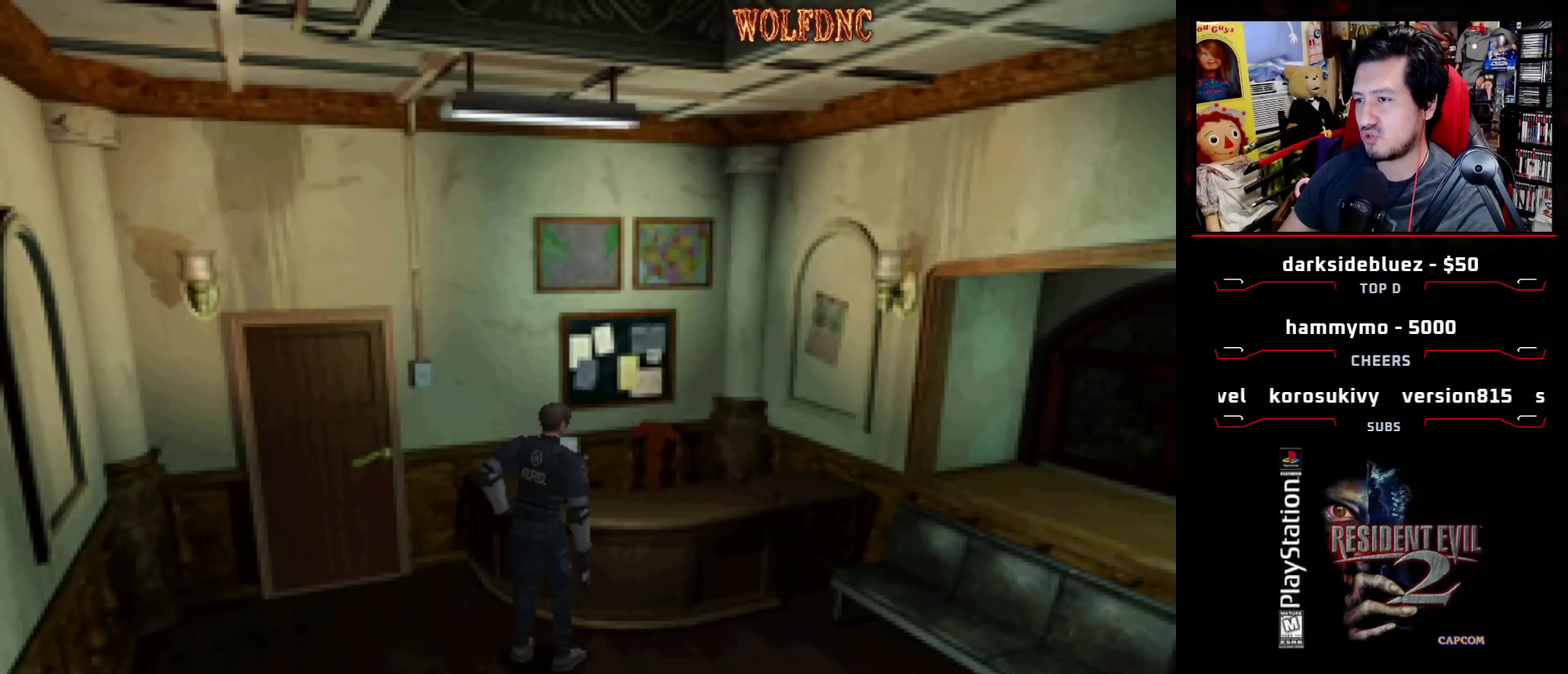
Gameplay with a controller (PlayStation layout); each line is a JSON object with the inputs held at the frame after it. "events" lists button and stick changes between this image and that frame as [ms after this image, input, new state], when the widget could be followed in between. Not read: L3 R3.
{"buttons": ["DPAD_UP", "DPAD_LEFT"], "events": [[67, "DPAD_LEFT", "down"], [483, "DPAD_UP", "down"]]}
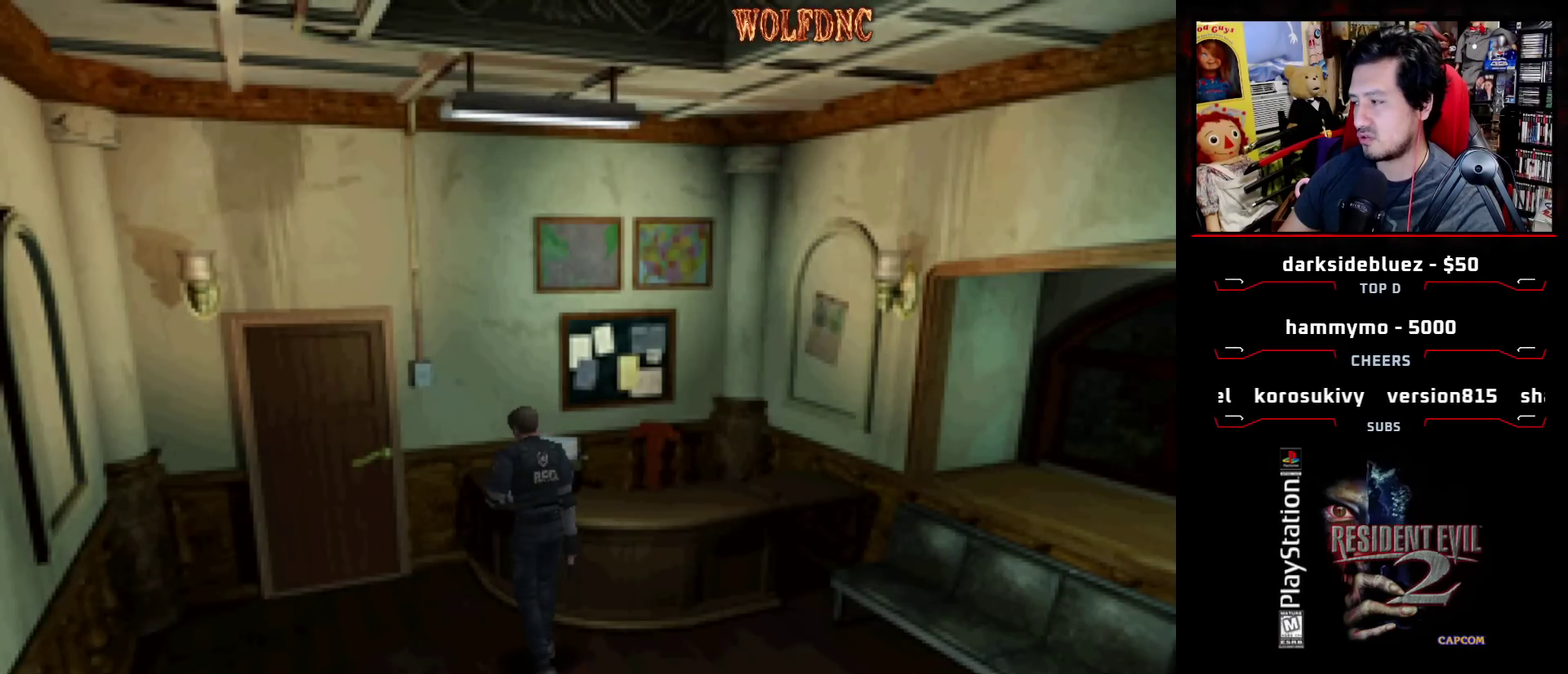
{"buttons": ["SQUARE", "DPAD_UP"], "events": [[33, "SQUARE", "down"], [167, "DPAD_LEFT", "up"], [367, "DPAD_RIGHT", "down"], [500, "DPAD_RIGHT", "up"]]}
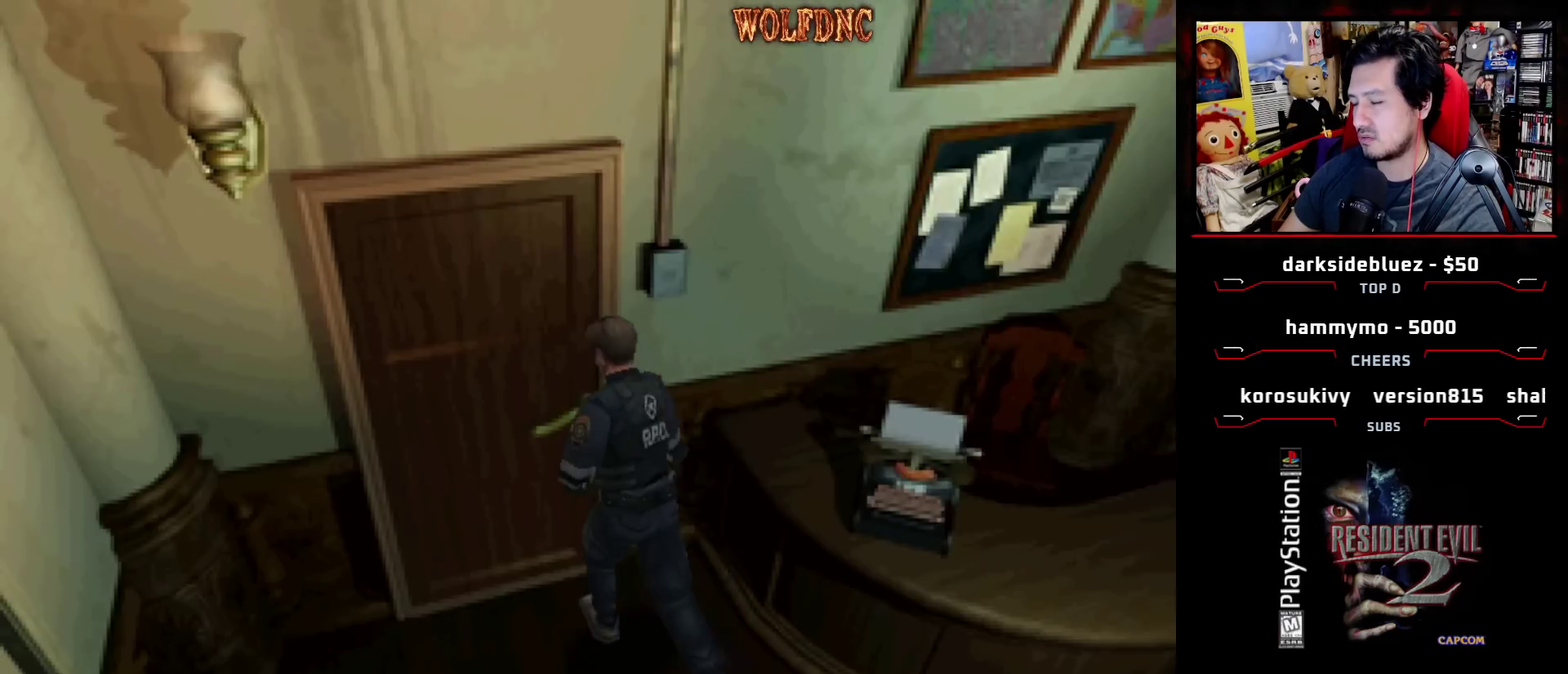
{"buttons": [], "events": [[50, "CROSS", "down"], [283, "DPAD_LEFT", "down"], [283, "SQUARE", "up"], [333, "CROSS", "up"], [333, "DPAD_UP", "up"], [433, "DPAD_LEFT", "up"]]}
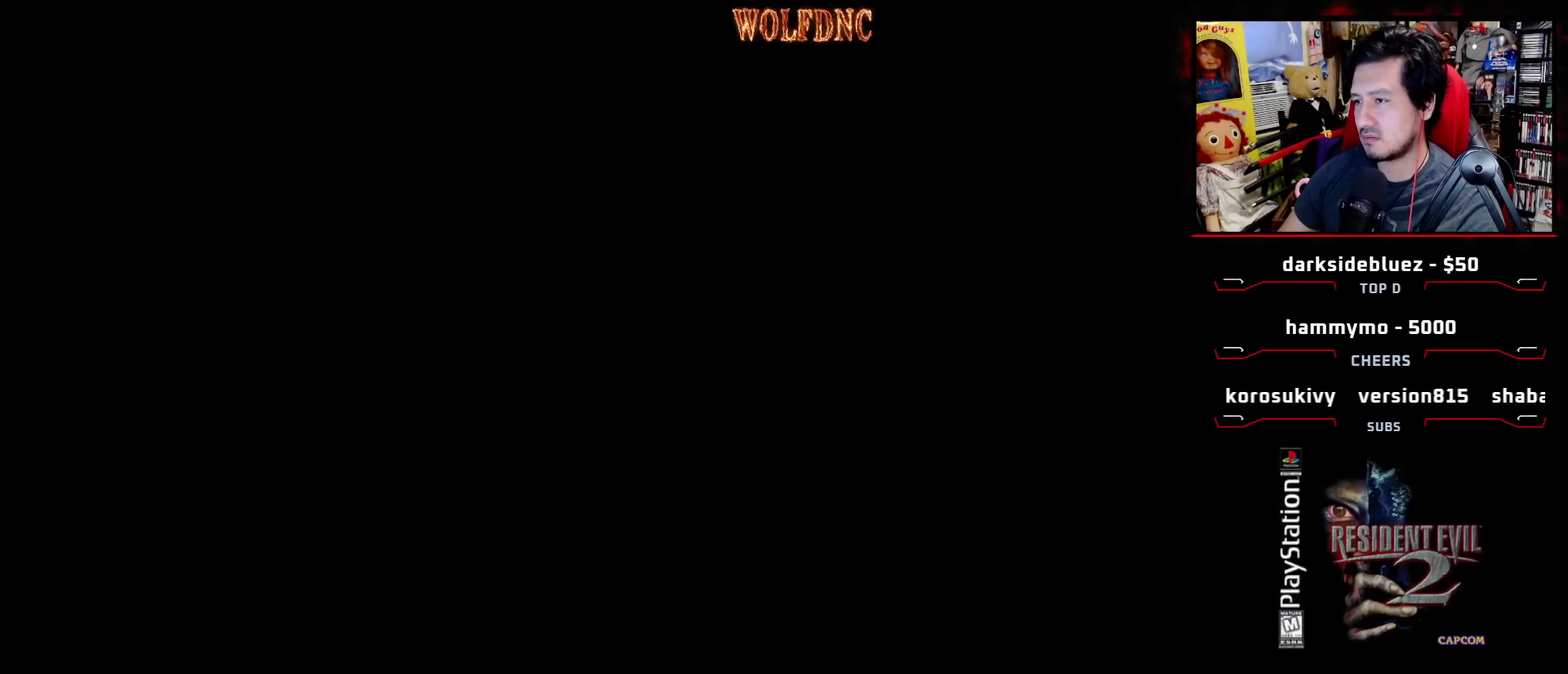
{"buttons": [], "events": []}
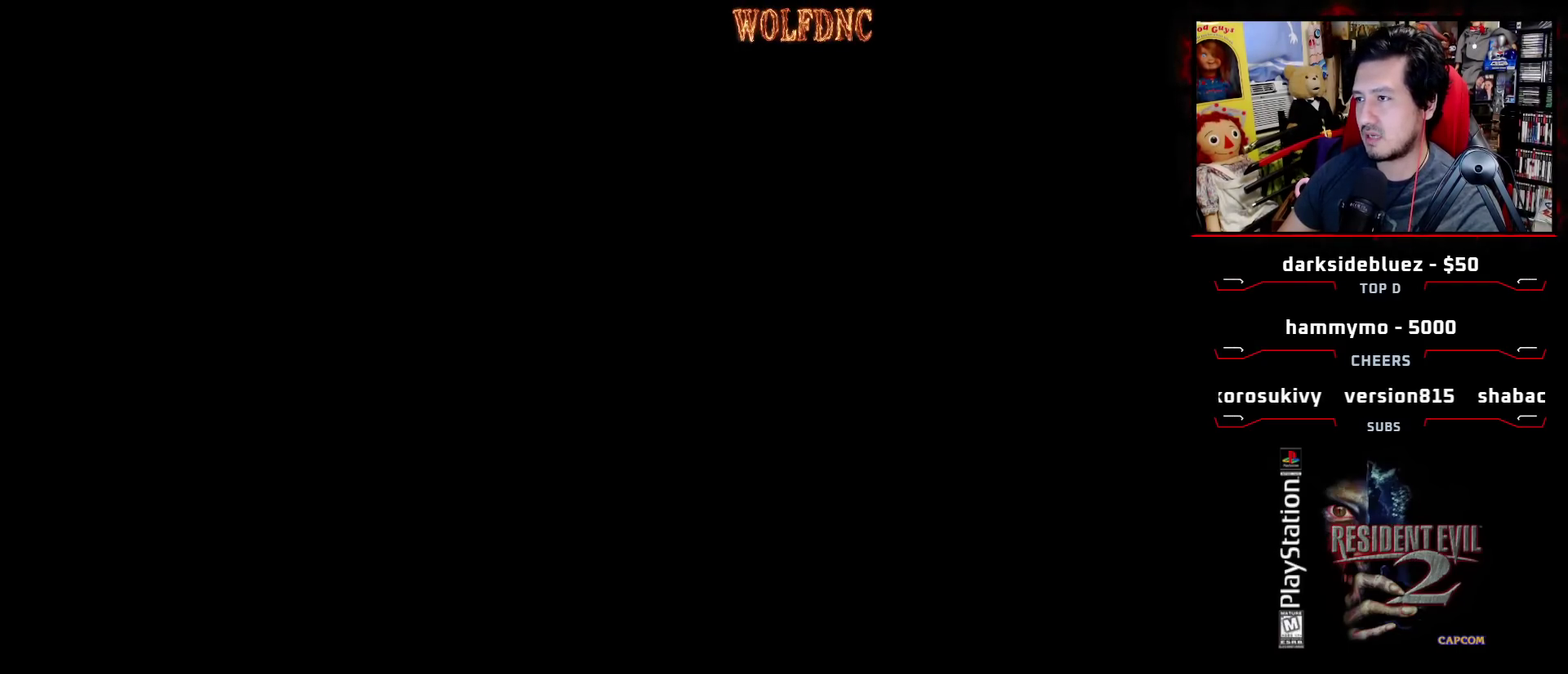
{"buttons": [], "events": []}
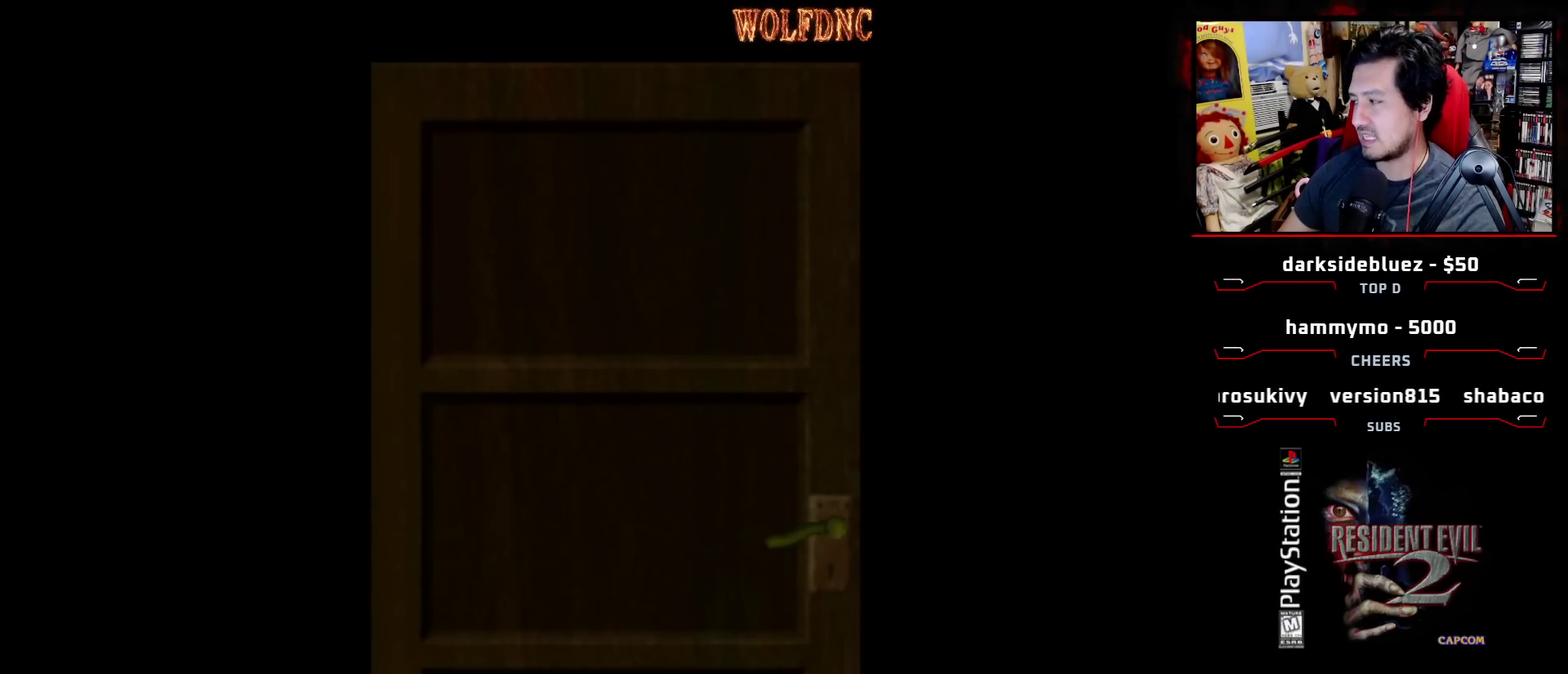
{"buttons": [], "events": []}
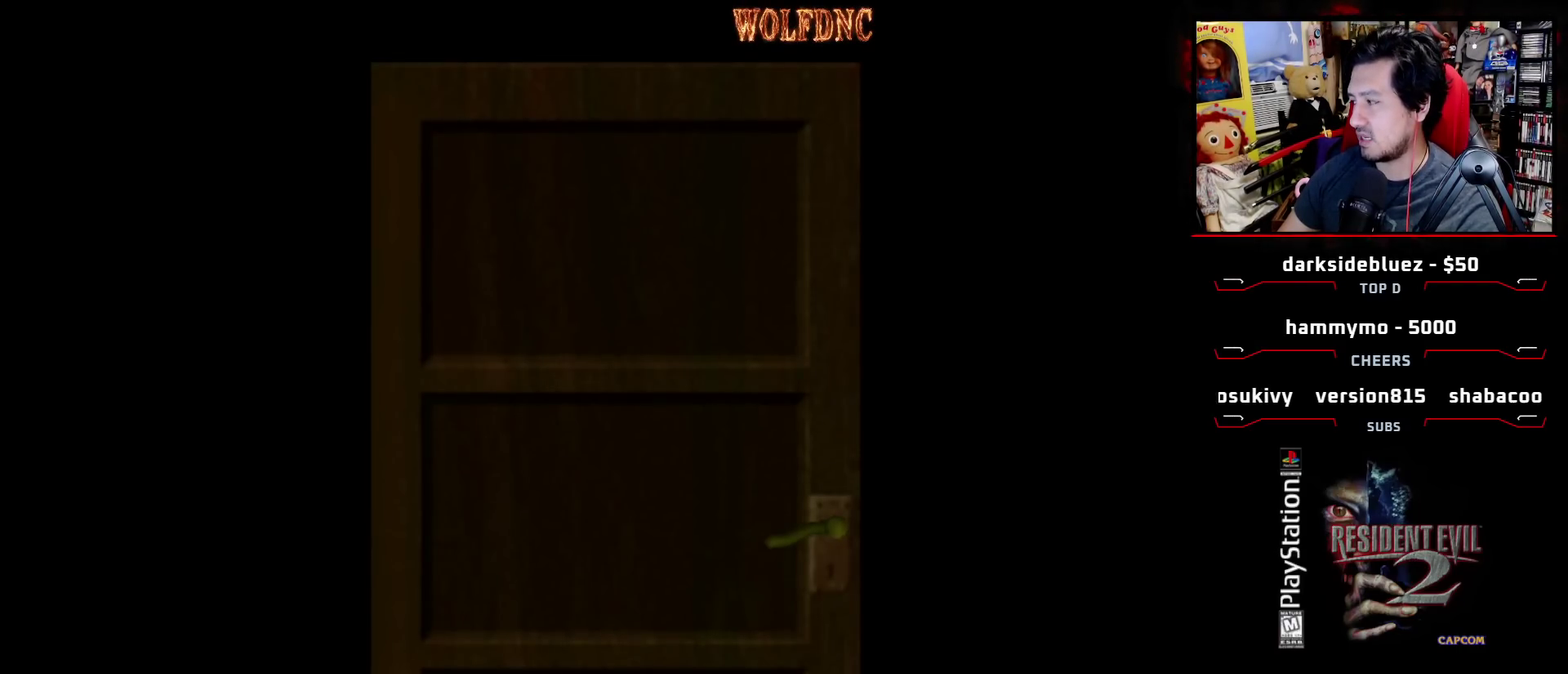
{"buttons": [], "events": []}
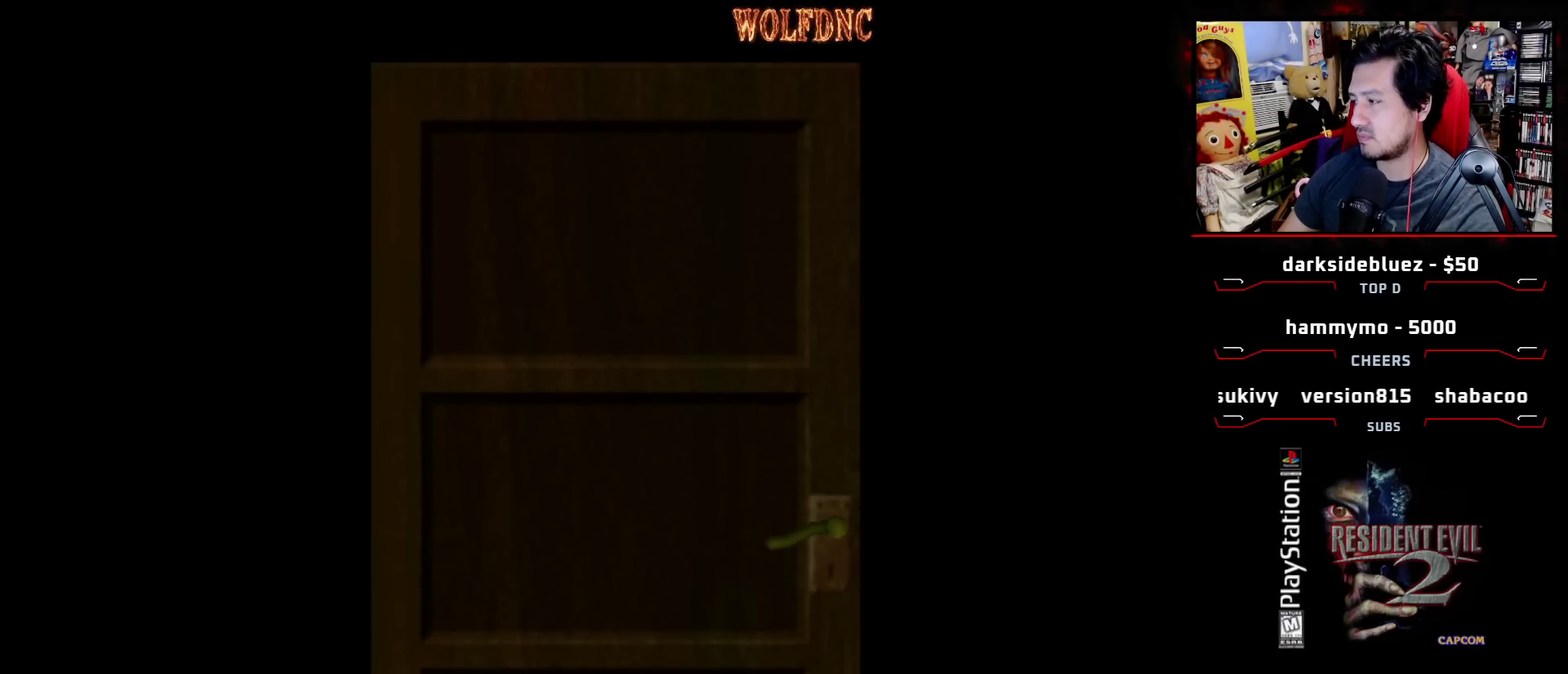
{"buttons": [], "events": []}
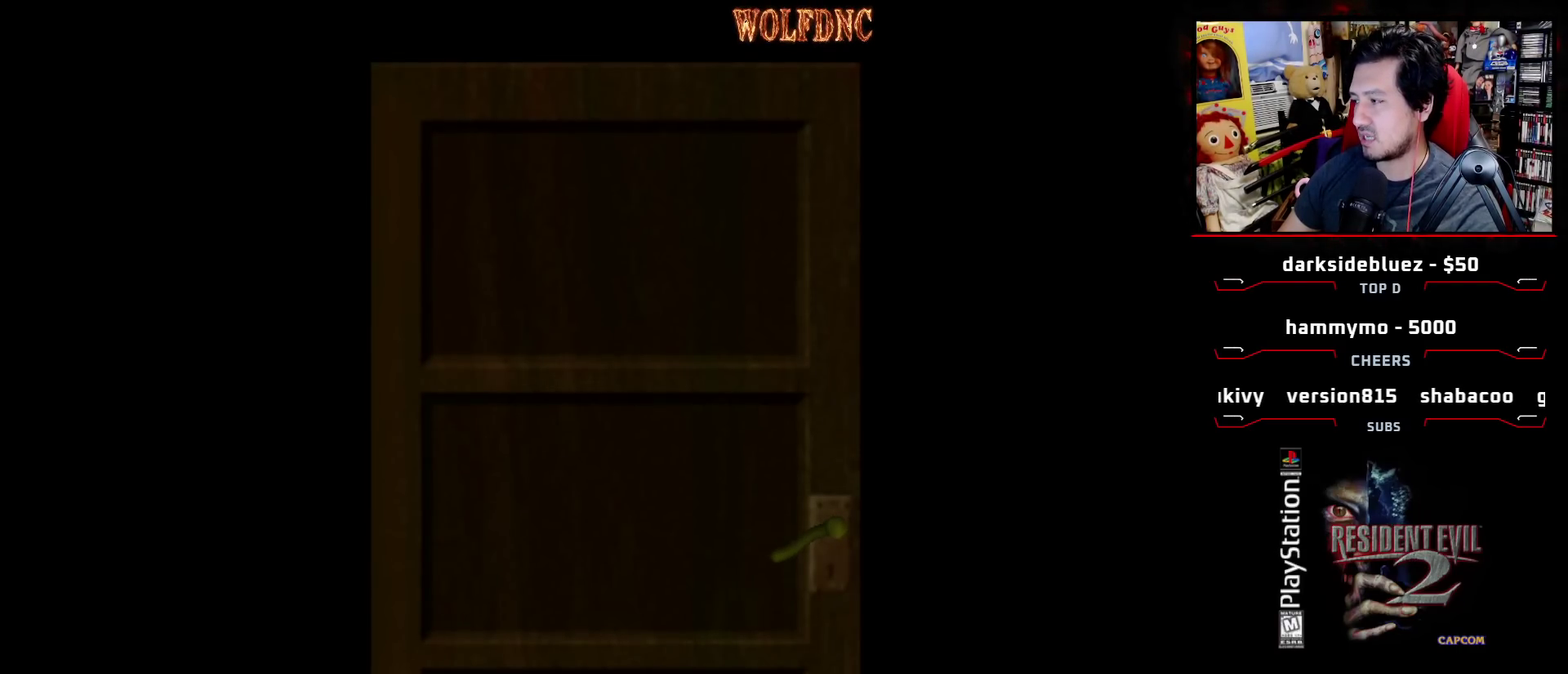
{"buttons": [], "events": []}
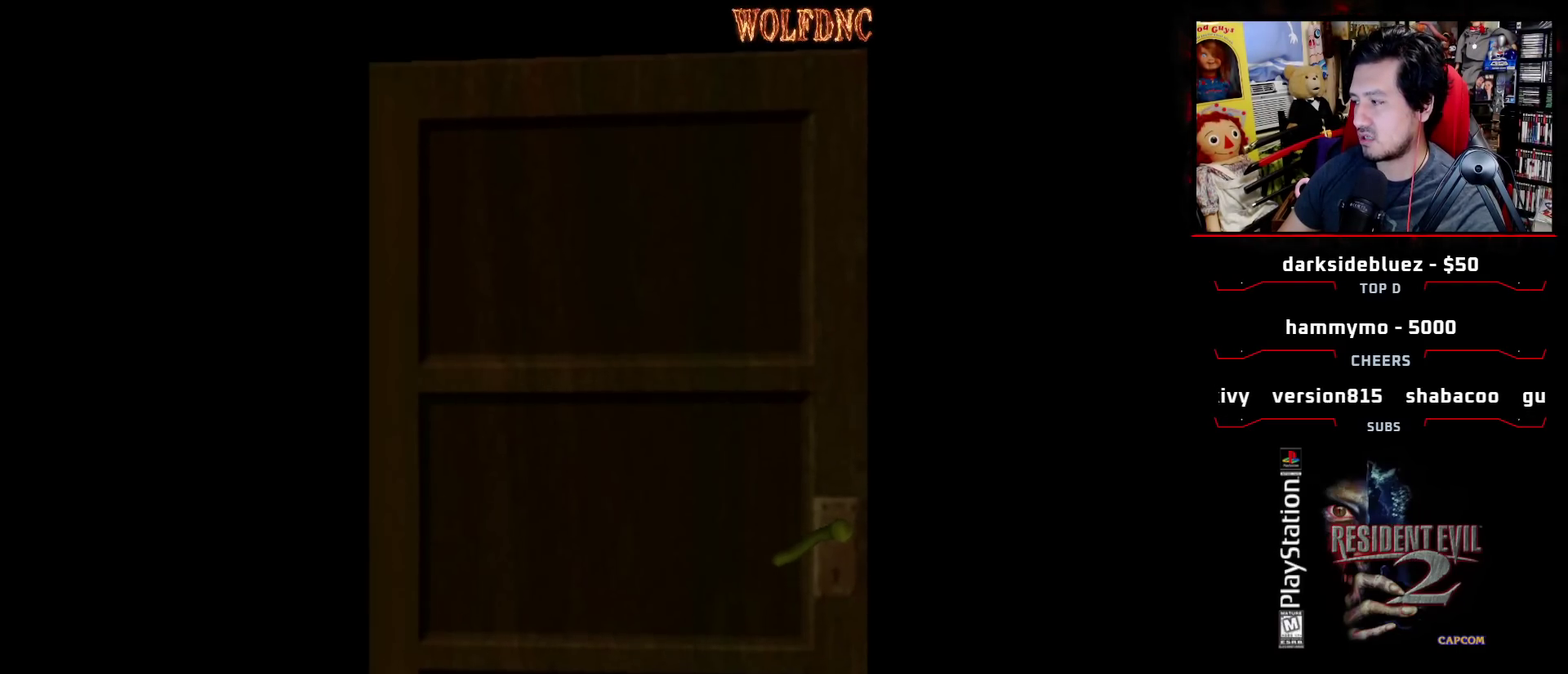
{"buttons": ["SQUARE", "DPAD_UP", "DPAD_LEFT"], "events": [[67, "SELECT", "down"], [167, "DPAD_UP", "down"], [167, "SELECT", "up"], [200, "SQUARE", "down"], [250, "DPAD_LEFT", "down"]]}
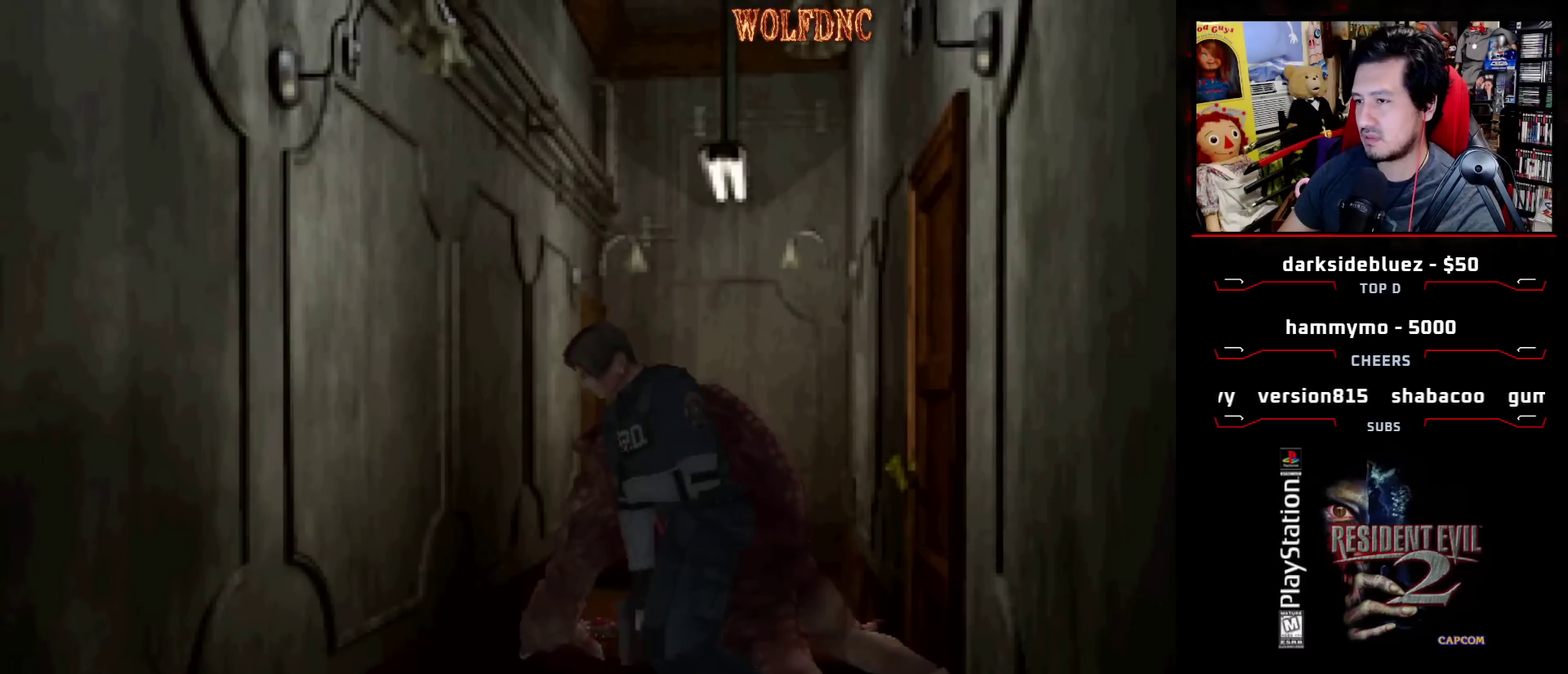
{"buttons": ["SQUARE", "DPAD_UP"], "events": [[183, "DPAD_LEFT", "up"], [317, "DPAD_LEFT", "down"], [450, "DPAD_LEFT", "up"]]}
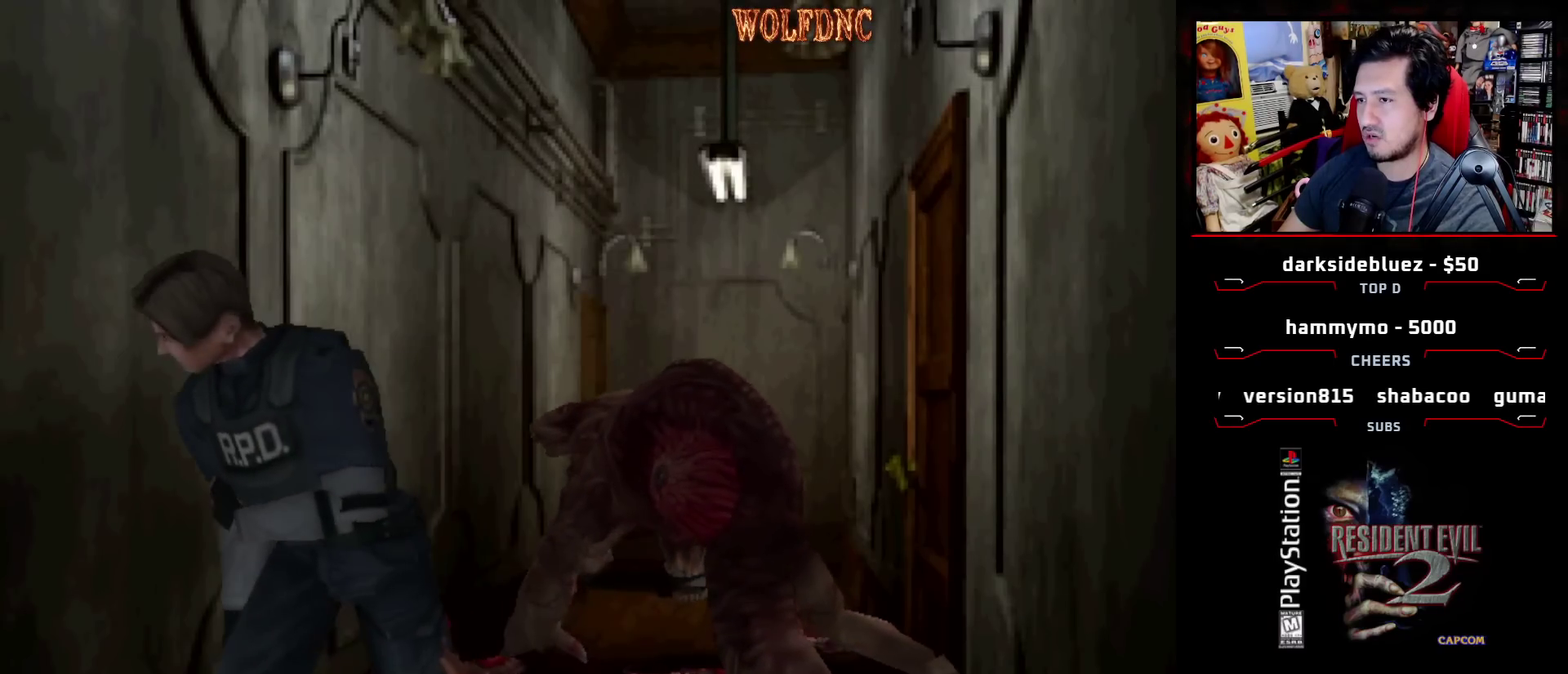
{"buttons": ["SQUARE", "DPAD_UP", "DPAD_LEFT"], "events": [[383, "SQUARE", "up"], [417, "DPAD_LEFT", "down"], [467, "SQUARE", "down"]]}
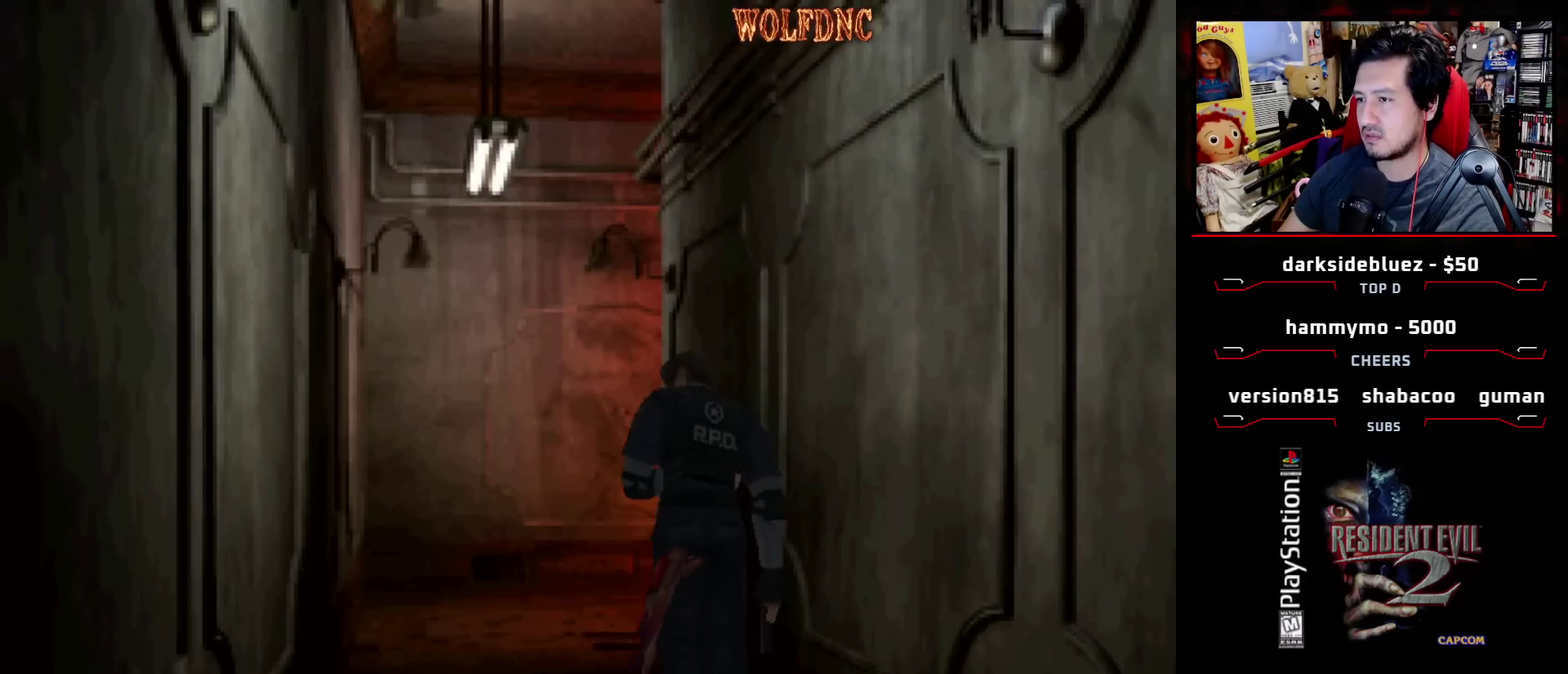
{"buttons": ["SQUARE", "DPAD_UP"], "events": [[17, "SQUARE", "up"], [67, "DPAD_LEFT", "up"], [117, "SQUARE", "down"], [250, "SQUARE", "up"], [350, "SQUARE", "down"], [400, "SQUARE", "up"], [450, "SQUARE", "down"]]}
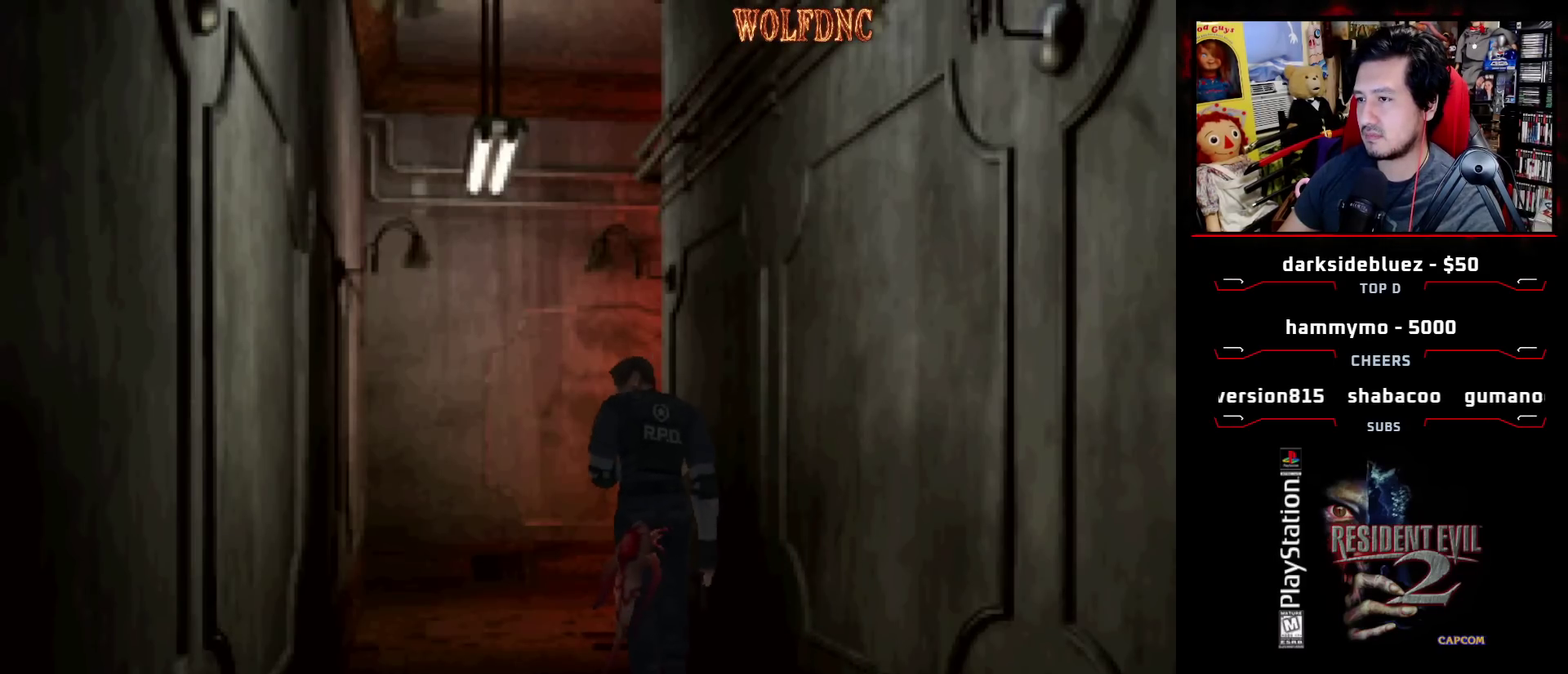
{"buttons": ["SQUARE", "DPAD_UP"], "events": [[33, "SQUARE", "up"], [83, "SQUARE", "down"], [133, "SQUARE", "up"], [217, "SQUARE", "down"], [267, "SQUARE", "up"], [317, "SQUARE", "down"], [417, "SQUARE", "up"], [467, "SQUARE", "down"]]}
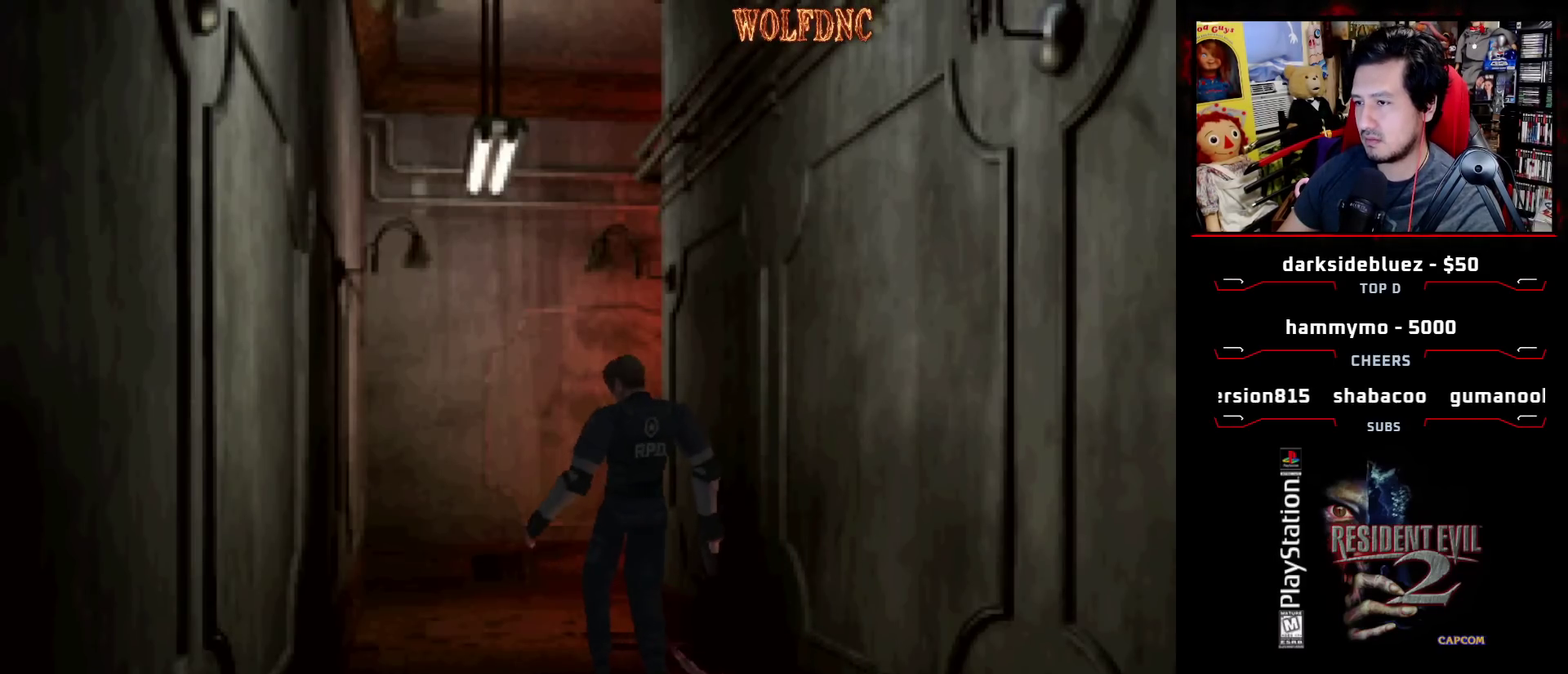
{"buttons": ["SQUARE", "DPAD_UP"], "events": [[50, "SQUARE", "up"], [100, "SQUARE", "down"]]}
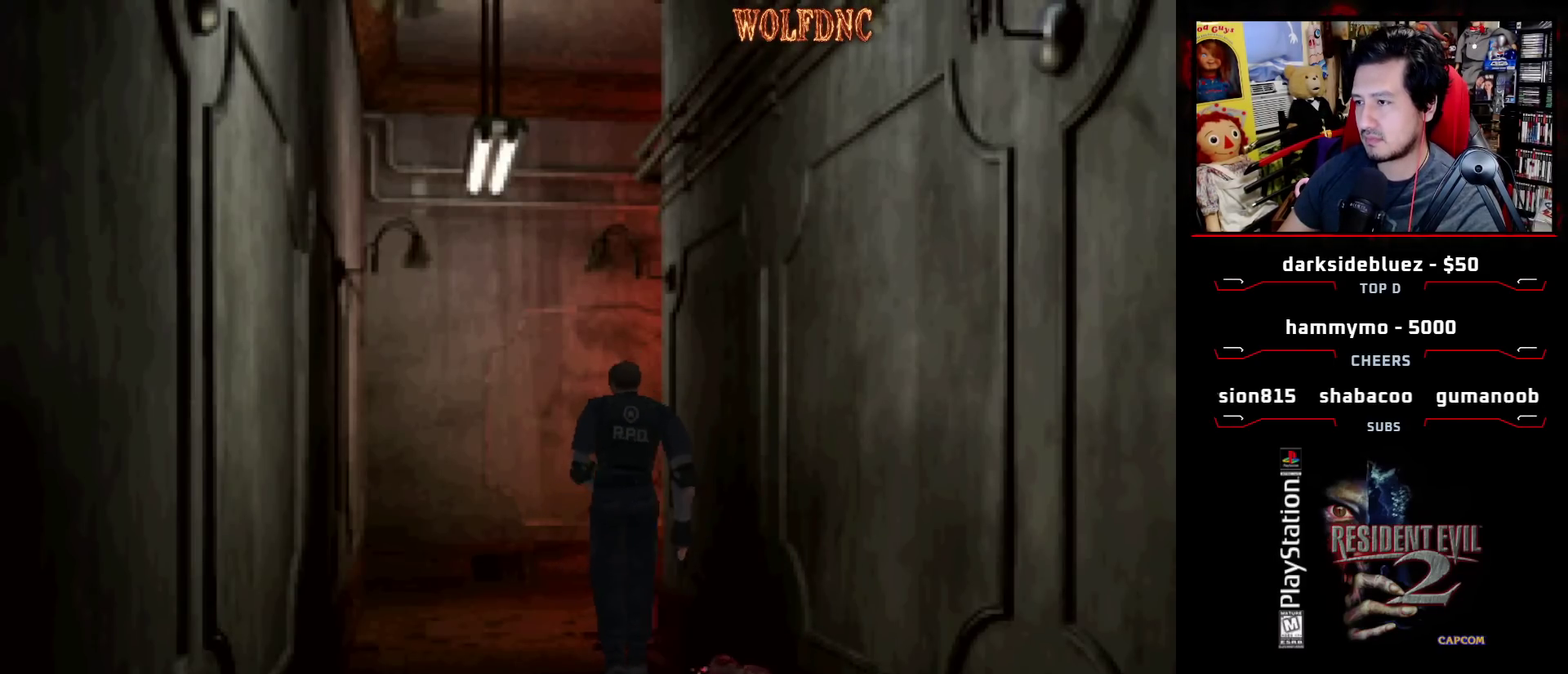
{"buttons": ["SQUARE", "DPAD_UP", "DPAD_RIGHT"], "events": [[300, "DPAD_RIGHT", "down"]]}
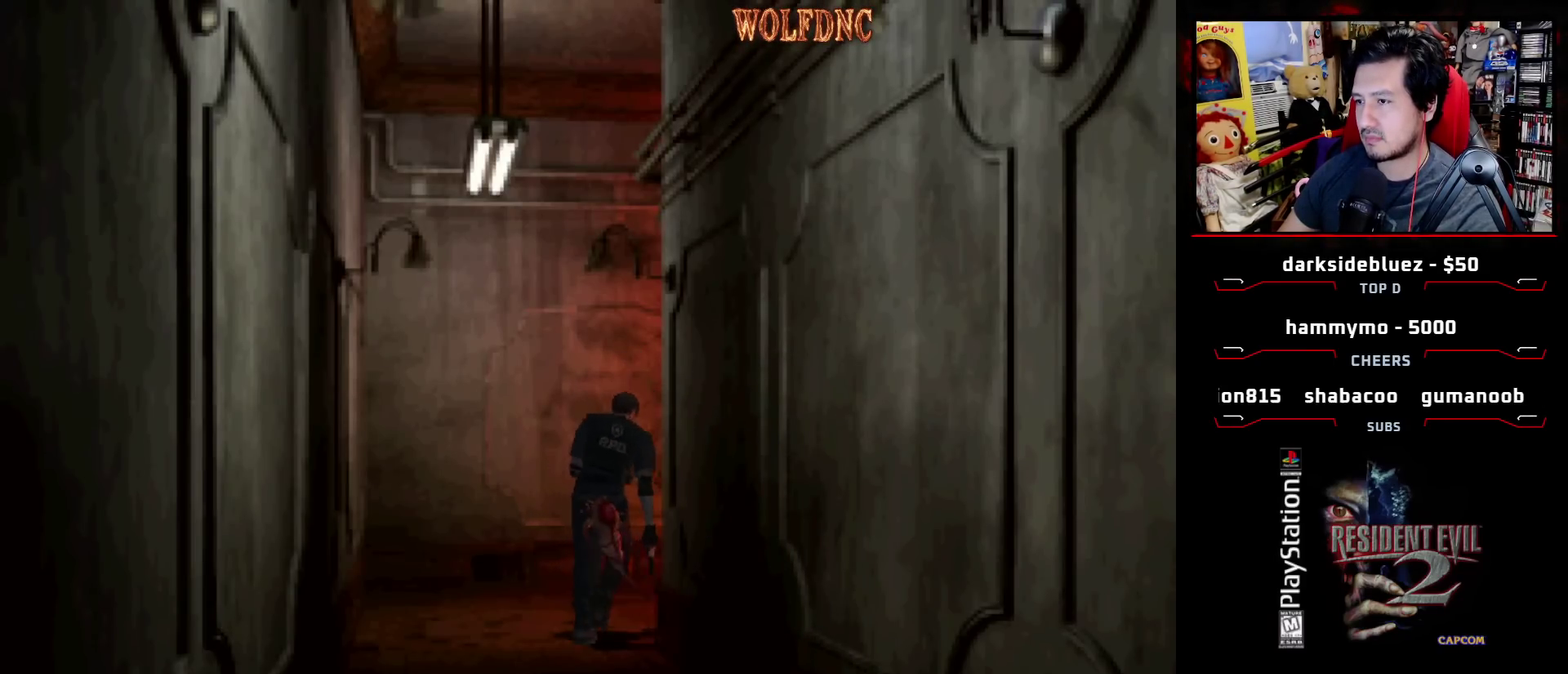
{"buttons": ["DPAD_RIGHT"], "events": [[267, "DPAD_UP", "up"], [367, "SQUARE", "up"]]}
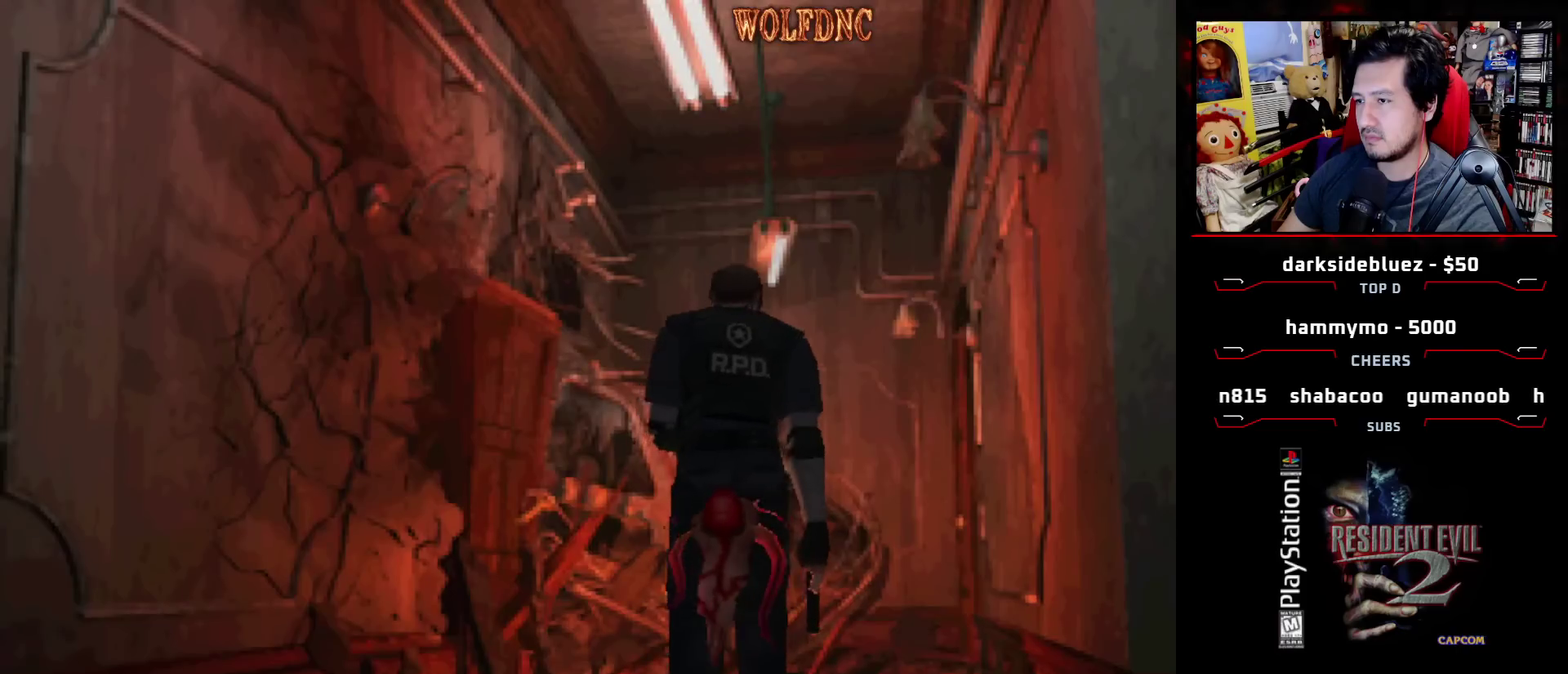
{"buttons": ["SQUARE", "DPAD_UP", "DPAD_RIGHT"], "events": [[150, "SQUARE", "down"], [183, "DPAD_UP", "down"], [383, "SQUARE", "up"], [433, "SQUARE", "down"]]}
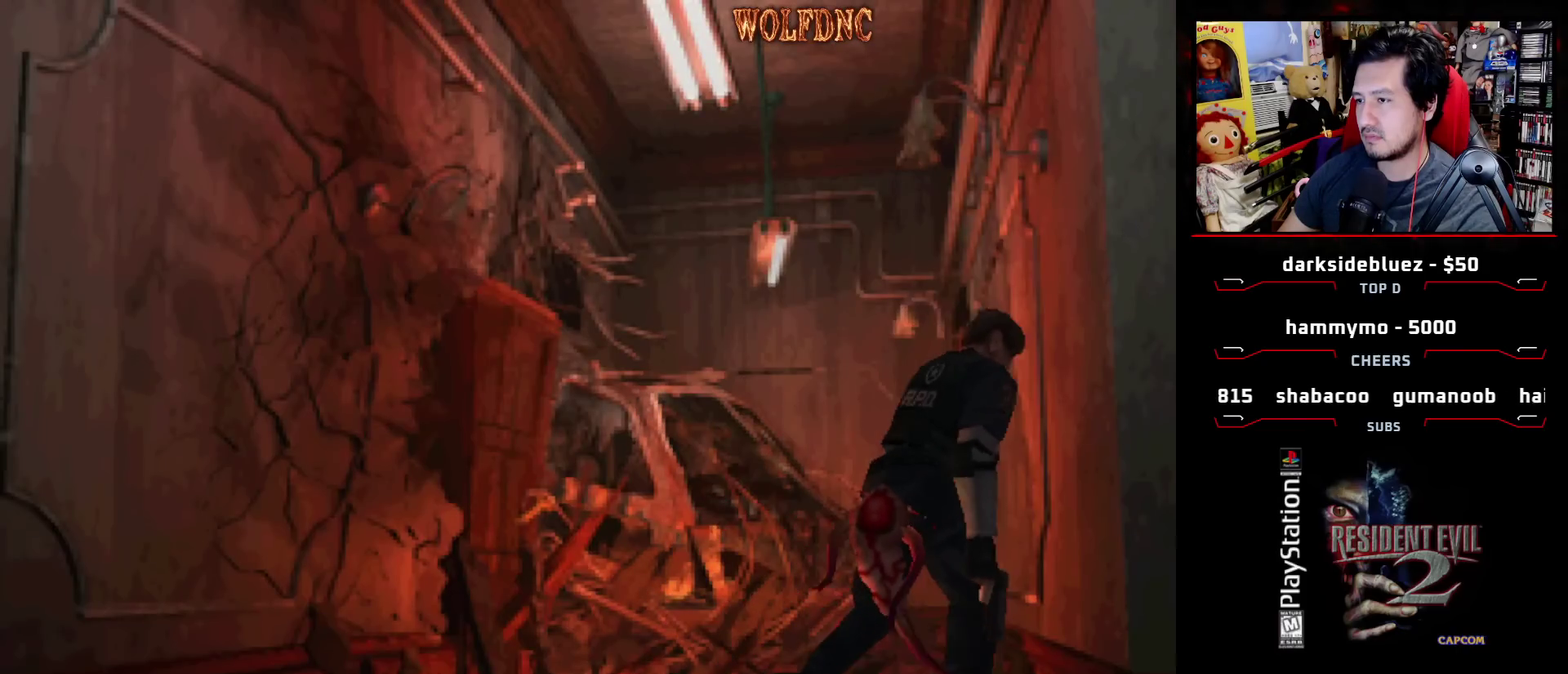
{"buttons": ["SQUARE"], "events": [[50, "DPAD_UP", "up"], [167, "DPAD_UP", "down"], [250, "DPAD_RIGHT", "up"], [250, "DPAD_UP", "up"], [250, "SQUARE", "up"], [300, "DPAD_UP", "down"], [350, "DPAD_UP", "up"], [350, "SQUARE", "down"], [400, "SQUARE", "up"], [483, "SQUARE", "down"]]}
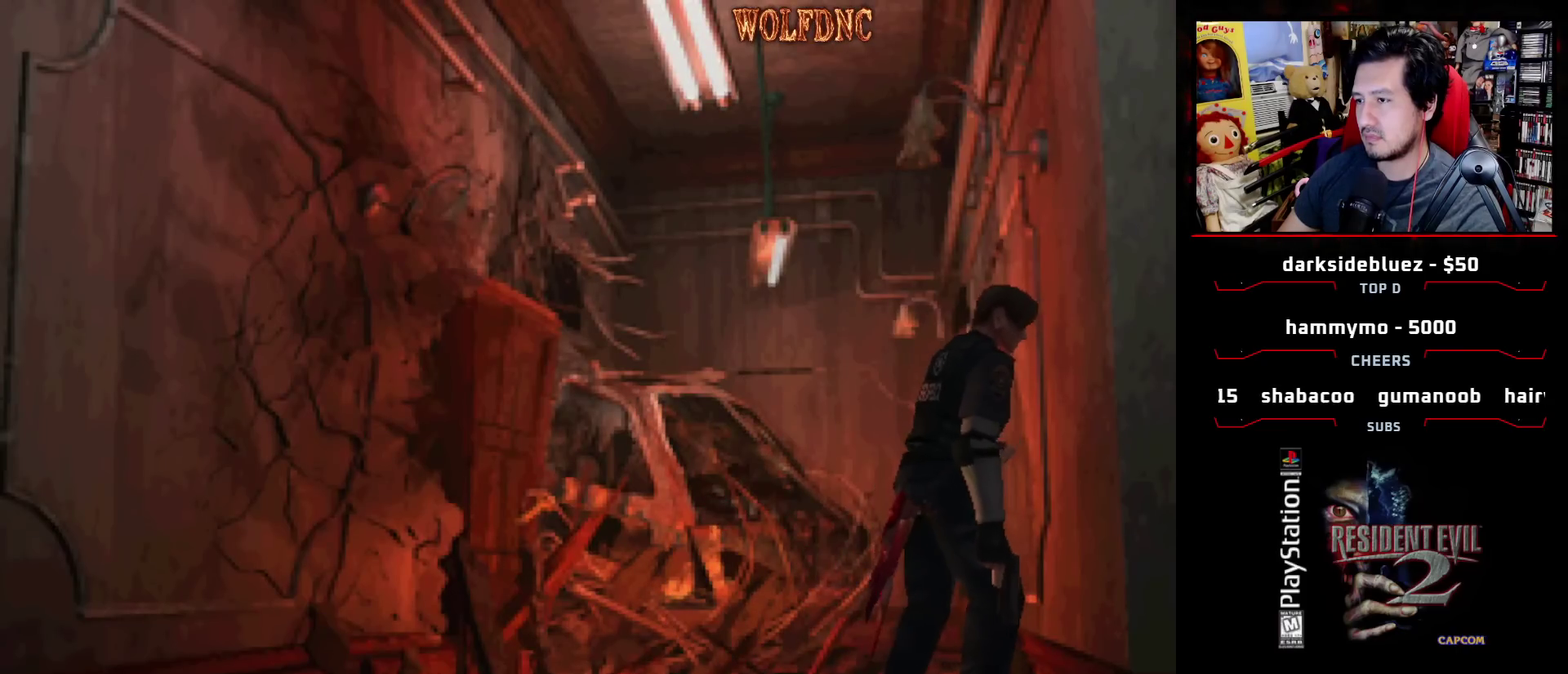
{"buttons": ["SQUARE", "DPAD_UP"], "events": [[33, "SQUARE", "up"], [83, "DPAD_UP", "down"], [83, "SQUARE", "down"], [133, "DPAD_UP", "up"], [217, "DPAD_UP", "down"], [267, "DPAD_UP", "up"], [317, "SQUARE", "up"], [367, "DPAD_UP", "down"], [367, "SQUARE", "down"], [417, "DPAD_UP", "up"], [417, "SQUARE", "up"], [500, "DPAD_UP", "down"], [500, "SQUARE", "down"]]}
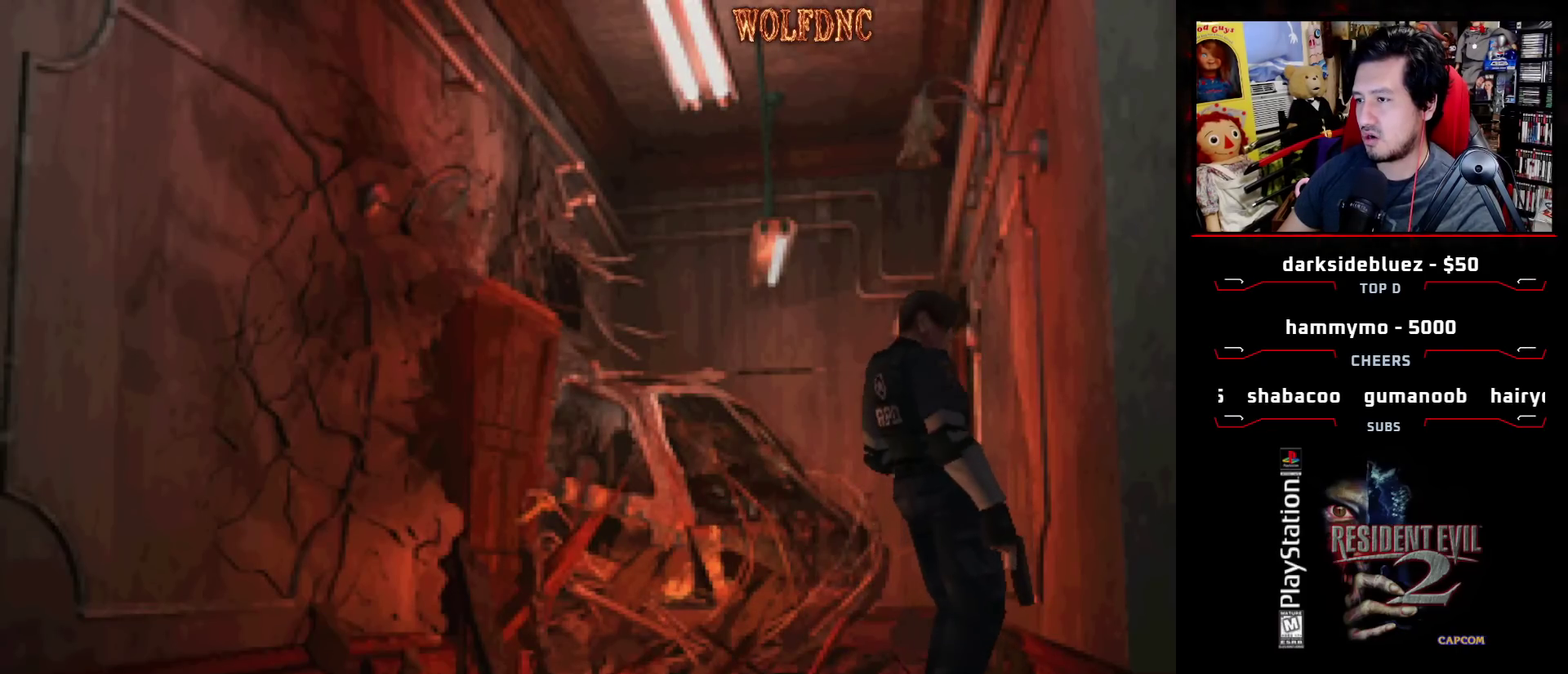
{"buttons": [], "events": [[50, "DPAD_UP", "up"], [50, "SQUARE", "up"], [150, "DPAD_UP", "down"], [200, "DPAD_UP", "up"], [283, "DPAD_UP", "down"], [333, "DPAD_UP", "up"], [333, "SQUARE", "down"], [433, "SQUARE", "up"]]}
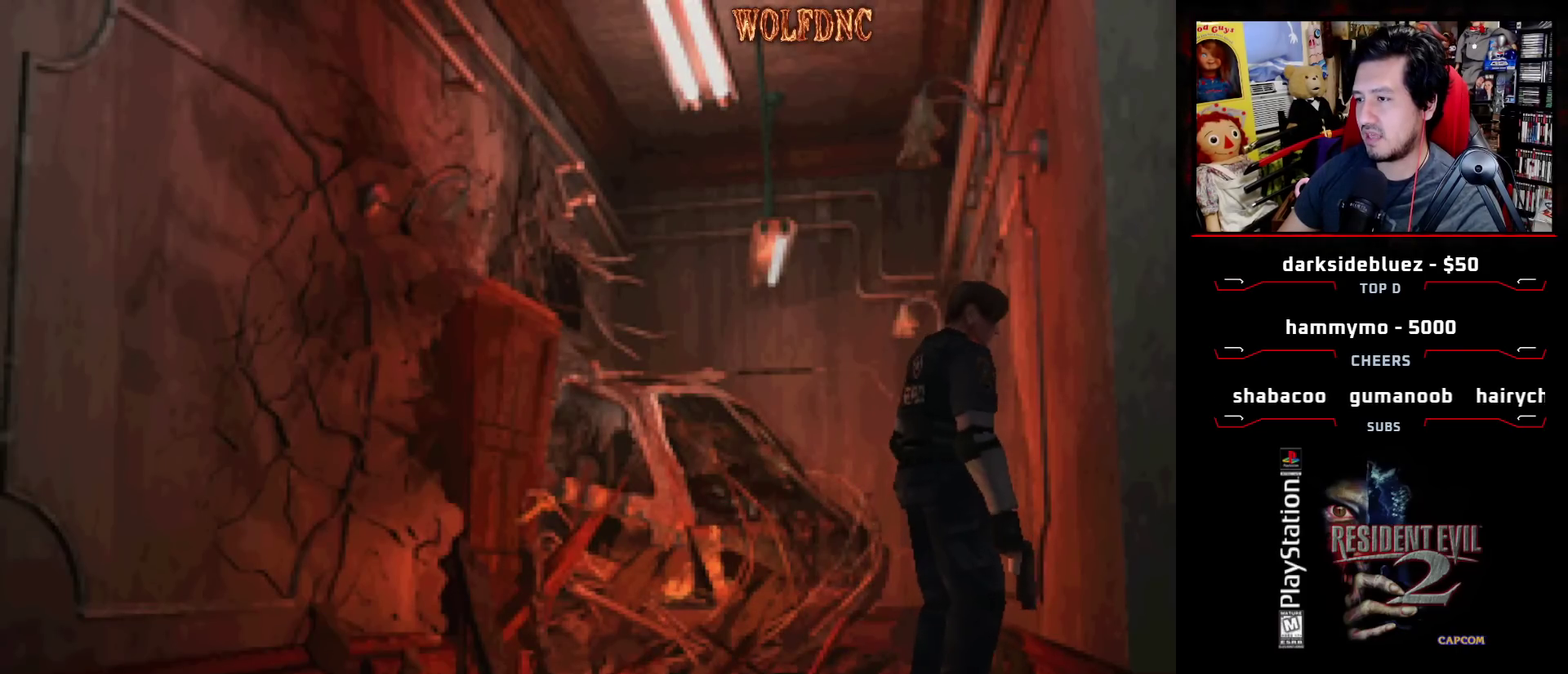
{"buttons": ["DPAD_RIGHT"], "events": [[17, "SQUARE", "down"], [67, "DPAD_UP", "down"], [117, "DPAD_UP", "up"], [117, "SQUARE", "up"], [200, "DPAD_UP", "down"], [200, "SQUARE", "down"], [250, "DPAD_UP", "up"], [250, "SQUARE", "up"], [350, "DPAD_UP", "down"], [350, "SQUARE", "down"], [433, "DPAD_UP", "up"], [433, "SQUARE", "up"], [483, "DPAD_RIGHT", "down"]]}
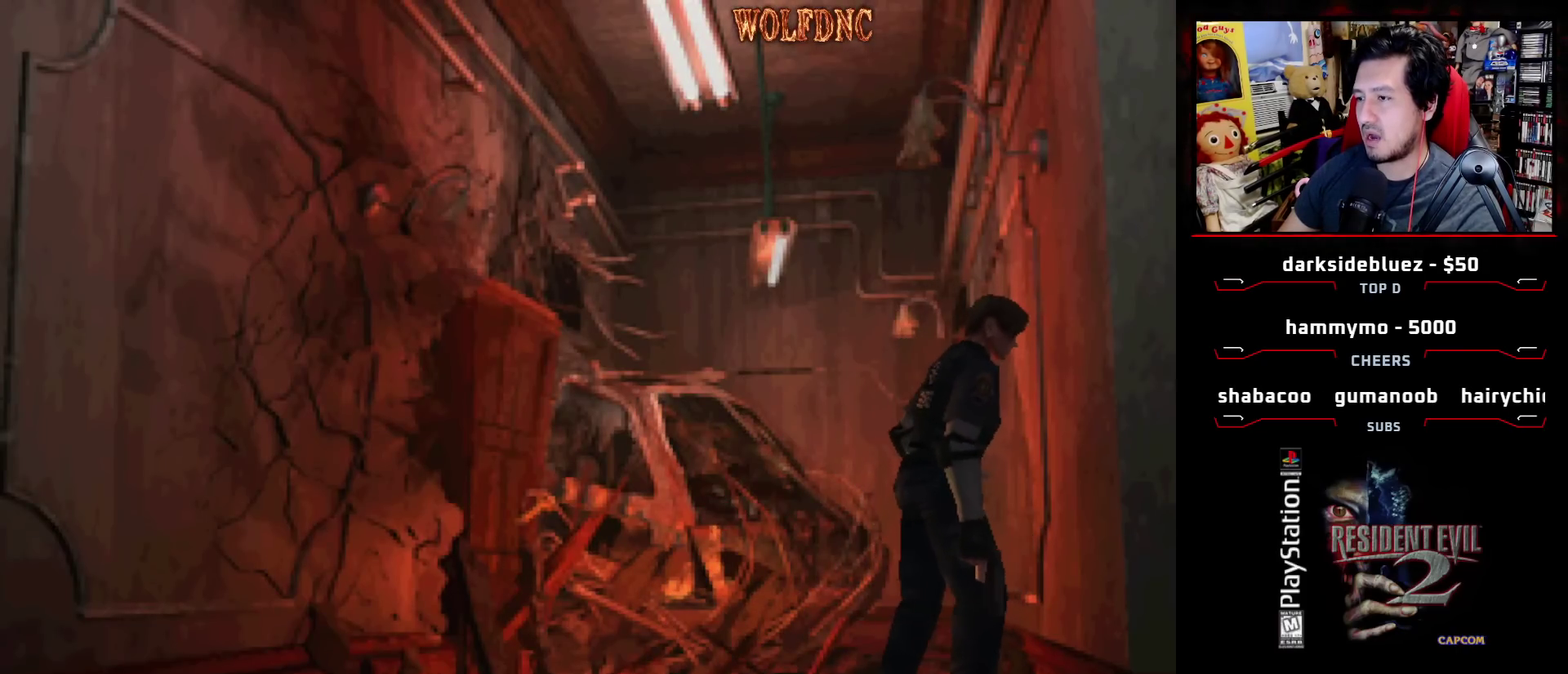
{"buttons": ["DPAD_RIGHT"], "events": []}
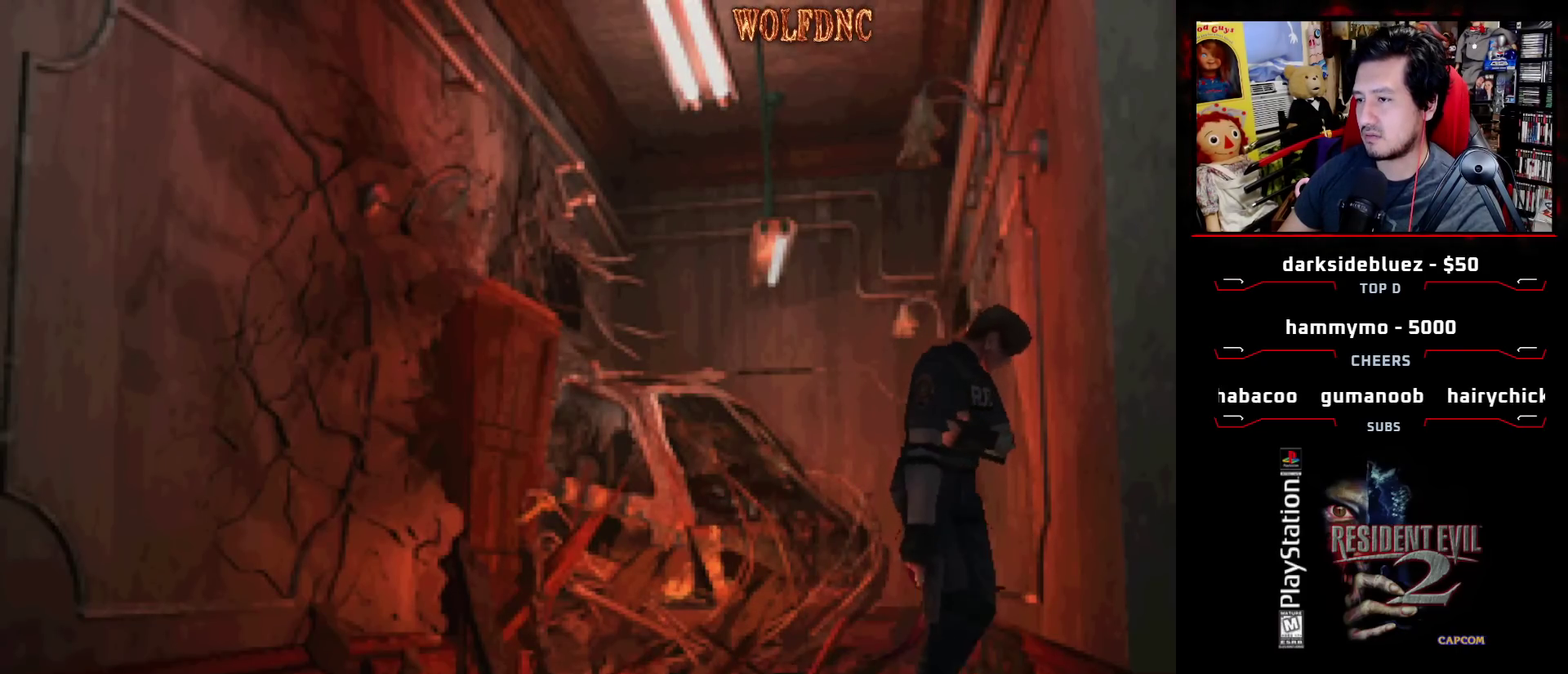
{"buttons": ["DPAD_DOWN"], "events": [[150, "DPAD_DOWN", "down"], [233, "DPAD_DOWN", "up"], [333, "DPAD_DOWN", "down"], [333, "DPAD_RIGHT", "up"], [383, "DPAD_DOWN", "up"], [433, "DPAD_DOWN", "down"]]}
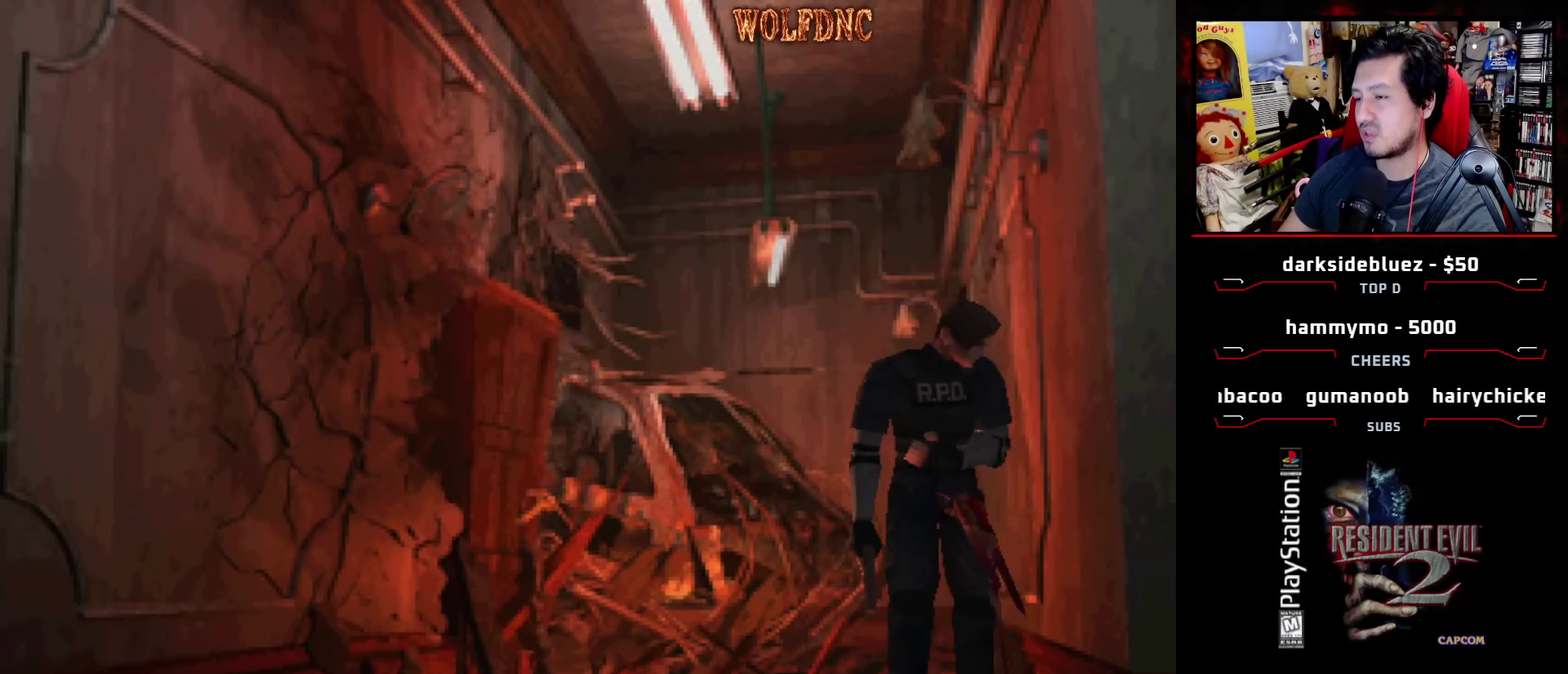
{"buttons": ["DPAD_DOWN"], "events": [[17, "DPAD_DOWN", "up"], [67, "DPAD_DOWN", "down"], [250, "DPAD_DOWN", "up"], [350, "DPAD_DOWN", "down"], [400, "DPAD_DOWN", "up"], [483, "DPAD_DOWN", "down"]]}
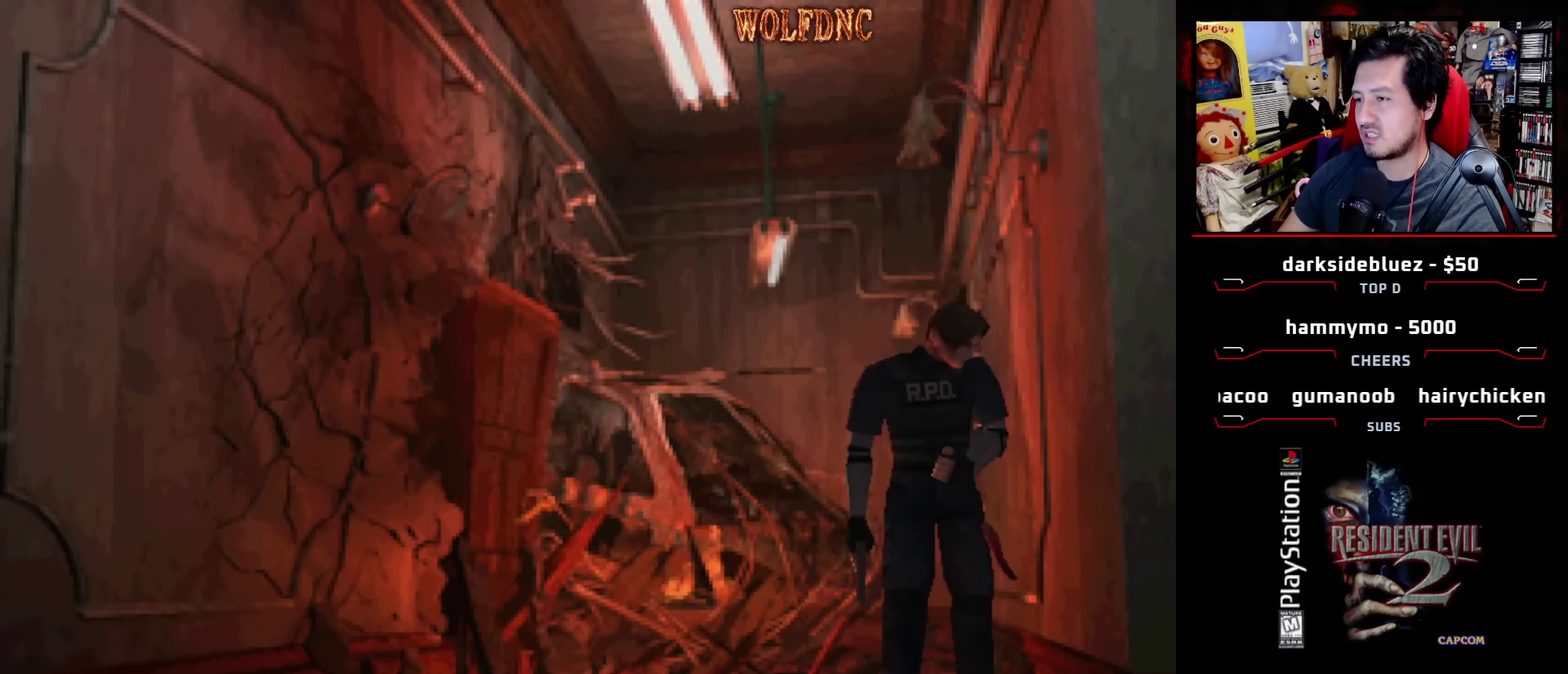
{"buttons": [], "events": [[33, "DPAD_DOWN", "up"], [133, "DPAD_DOWN", "down"], [183, "DPAD_DOWN", "up"], [267, "DPAD_DOWN", "down"], [317, "DPAD_DOWN", "up"]]}
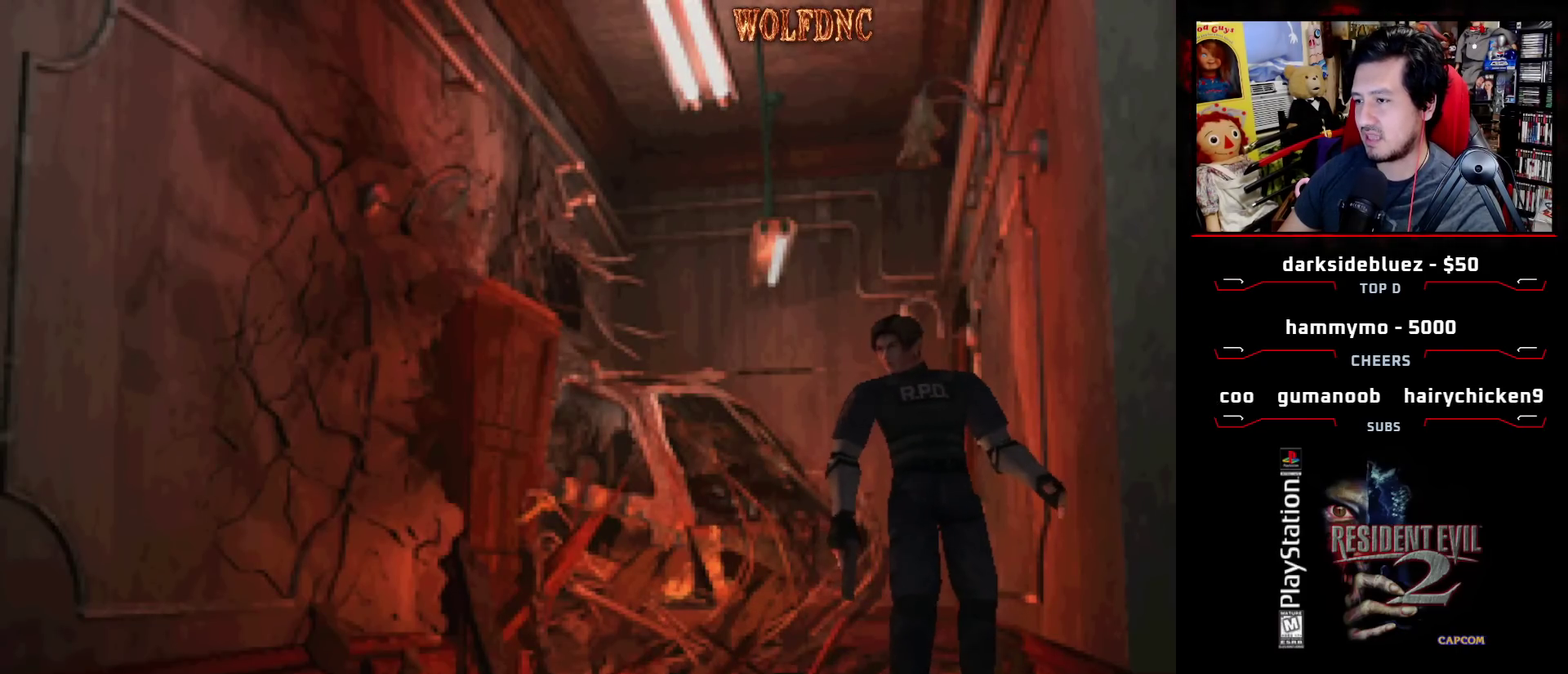
{"buttons": ["DPAD_UP", "DPAD_RIGHT"], "events": [[233, "DPAD_LEFT", "down"], [283, "DPAD_UP", "down"], [333, "SQUARE", "down"], [383, "DPAD_LEFT", "up"], [433, "DPAD_RIGHT", "down"], [467, "SQUARE", "up"]]}
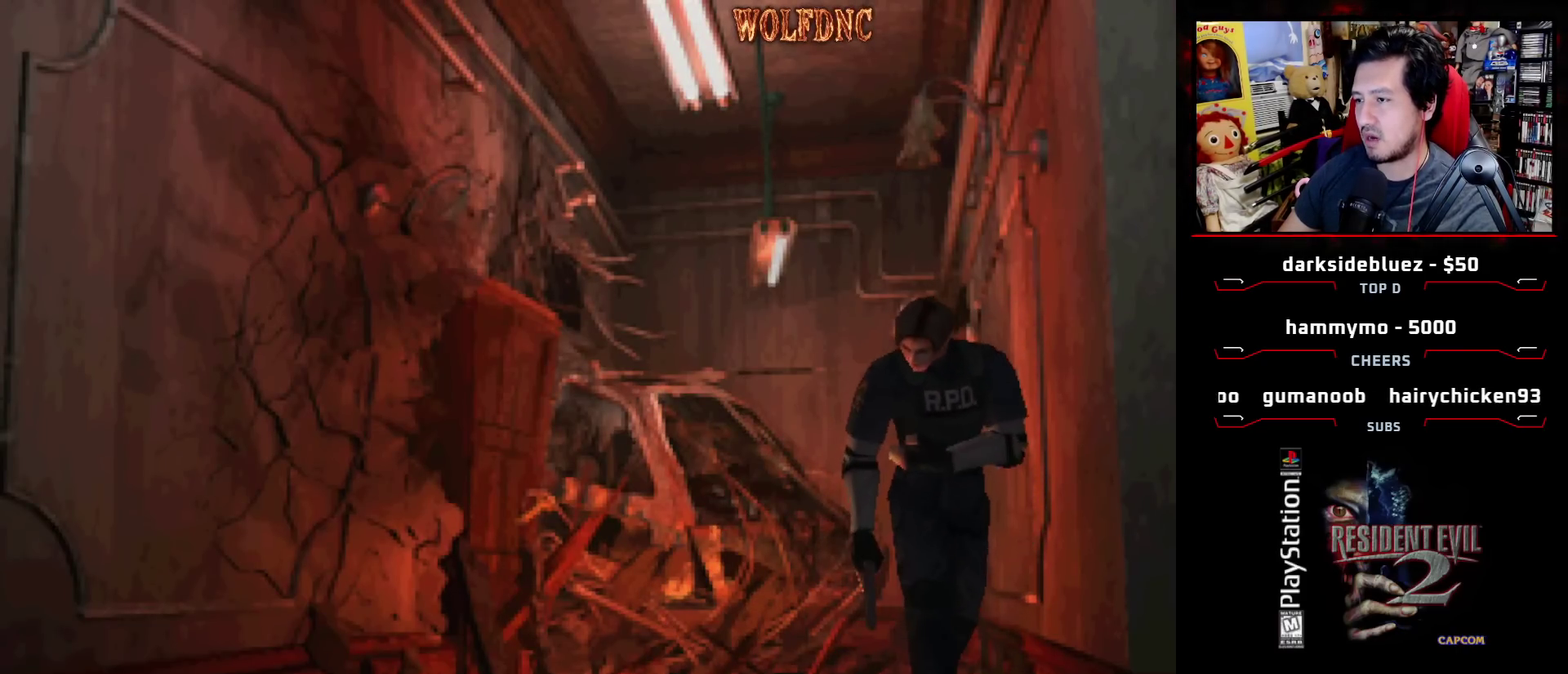
{"buttons": ["DPAD_RIGHT"], "events": [[17, "DPAD_UP", "up"]]}